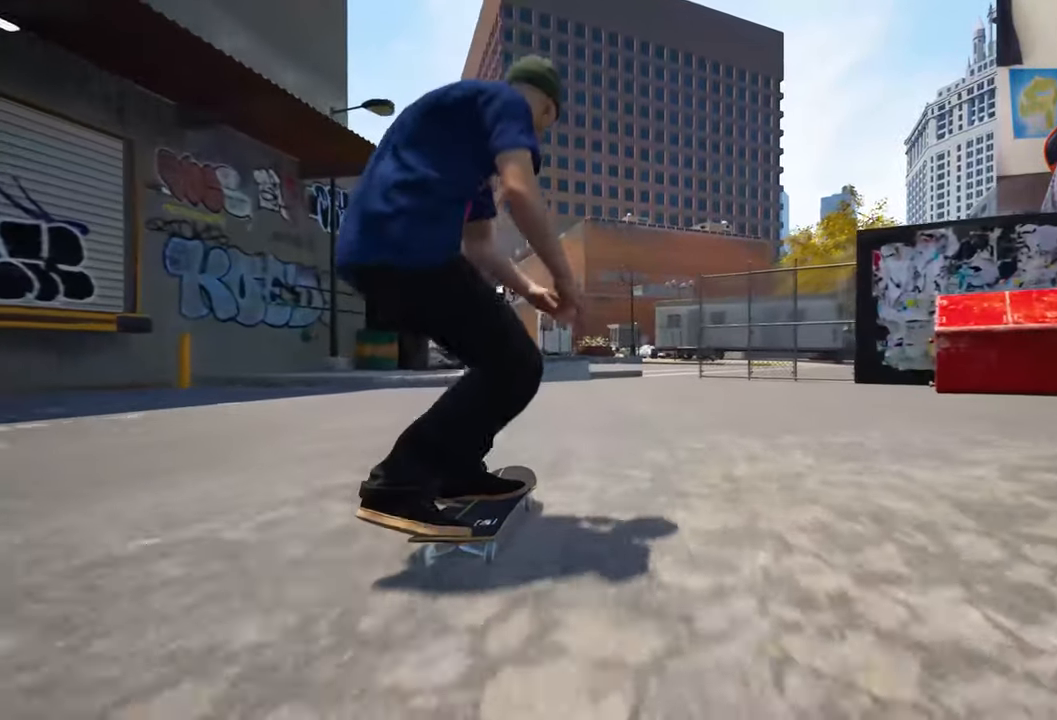
Gameplay with a controller (Xbox layout); each line is a JSON object with the inputs held at the frame after it (dt_ms = milliseconds from this image to that frame). "events" lists button and stick changes between this image and that frame as [ms after this image, input, new state], when the widget could be followed in between. Not read: L3 R3 Y.
{"dt_ms": 500, "buttons": [], "left_stick": "center", "right_stick": "center", "events": [[83, "left_stick", "left"], [117, "right_stick", "center"], [233, "R2", "down"], [233, "left_stick", "center"], [400, "R2", "up"]]}
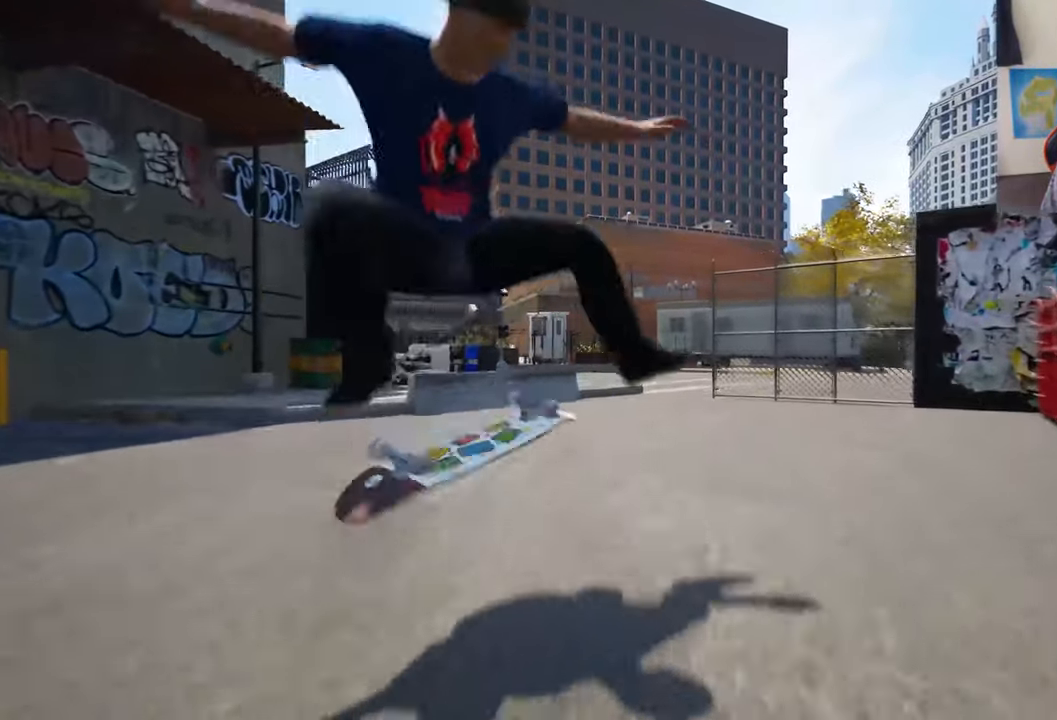
{"dt_ms": 500, "buttons": ["L2"], "left_stick": "center", "right_stick": "center", "events": [[33, "right_stick", "up"], [150, "right_stick", "center"], [400, "L2", "down"]]}
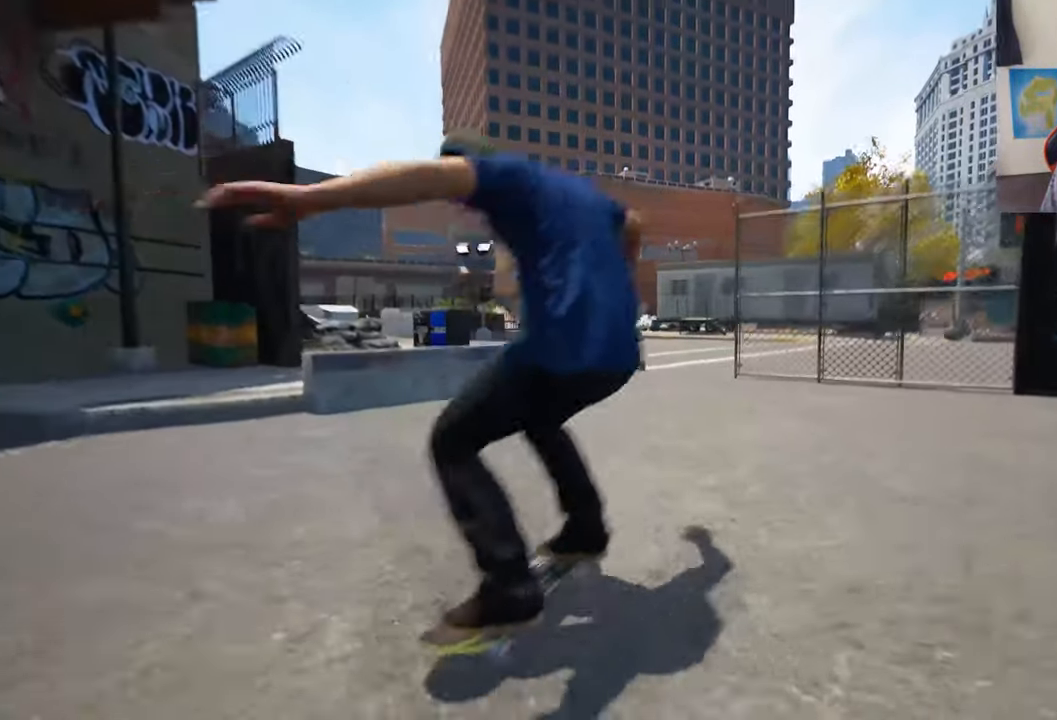
{"dt_ms": 500, "buttons": ["X", "L2"], "left_stick": "center", "right_stick": "center", "events": [[133, "L2", "up"], [183, "X", "down"], [433, "L2", "down"]]}
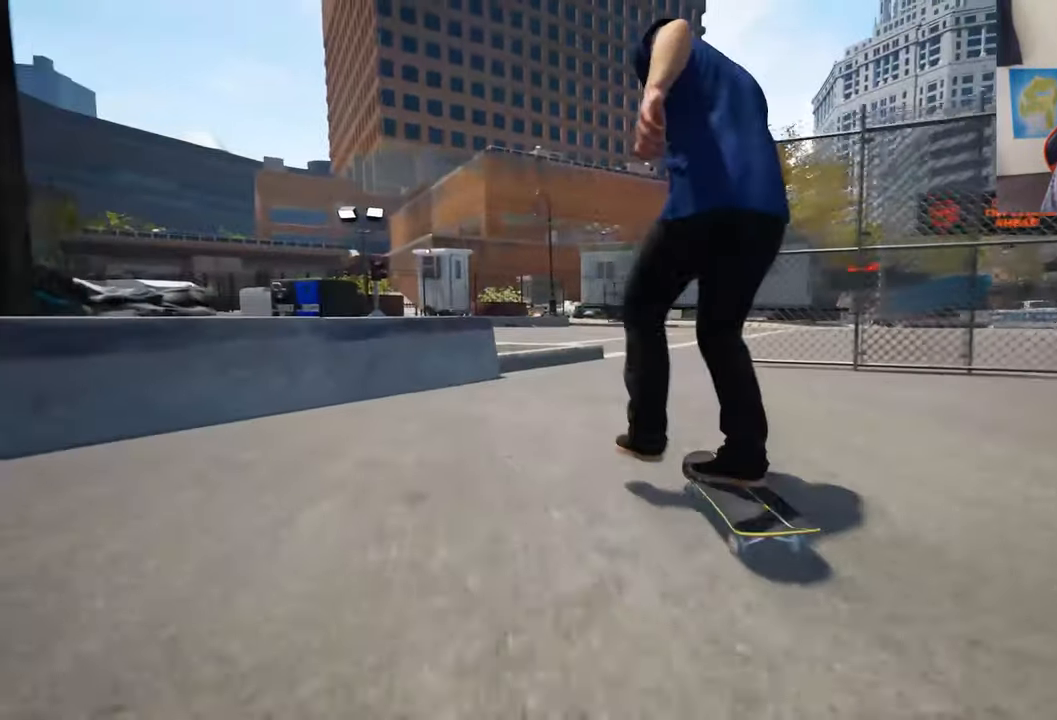
{"dt_ms": 500, "buttons": [], "left_stick": "down", "right_stick": "center", "events": [[83, "L2", "up"], [400, "X", "up"], [400, "left_stick", "down"]]}
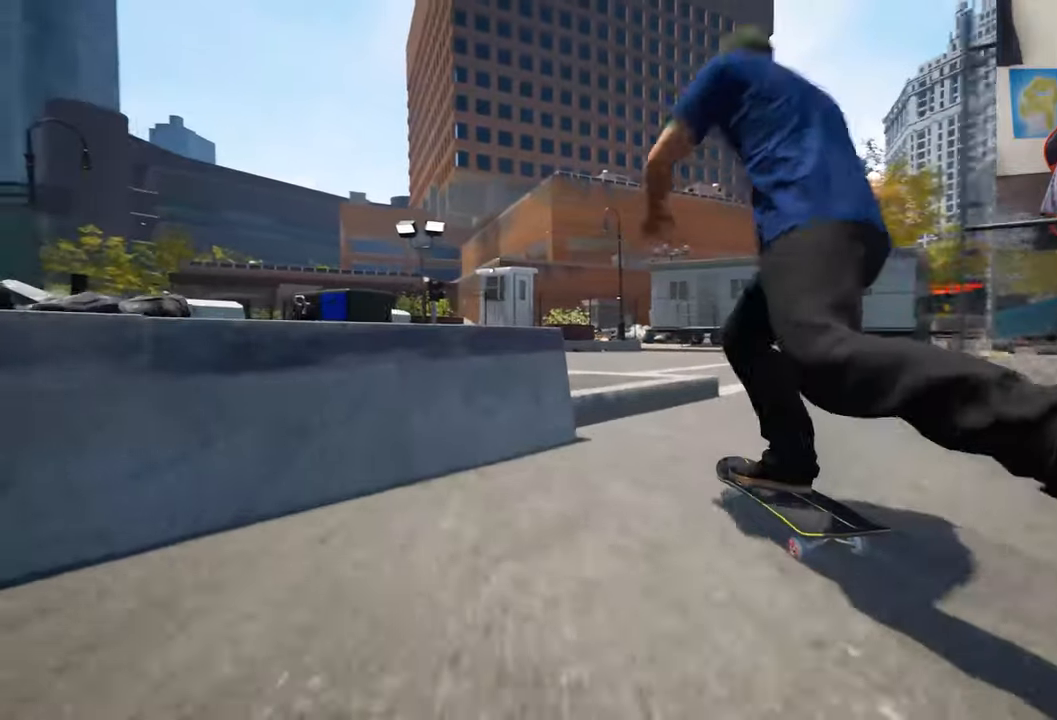
{"dt_ms": 500, "buttons": ["R2"], "left_stick": "center", "right_stick": "center", "events": [[150, "left_stick", "center"], [150, "right_stick", "right"], [234, "right_stick", "center"], [334, "R2", "down"]]}
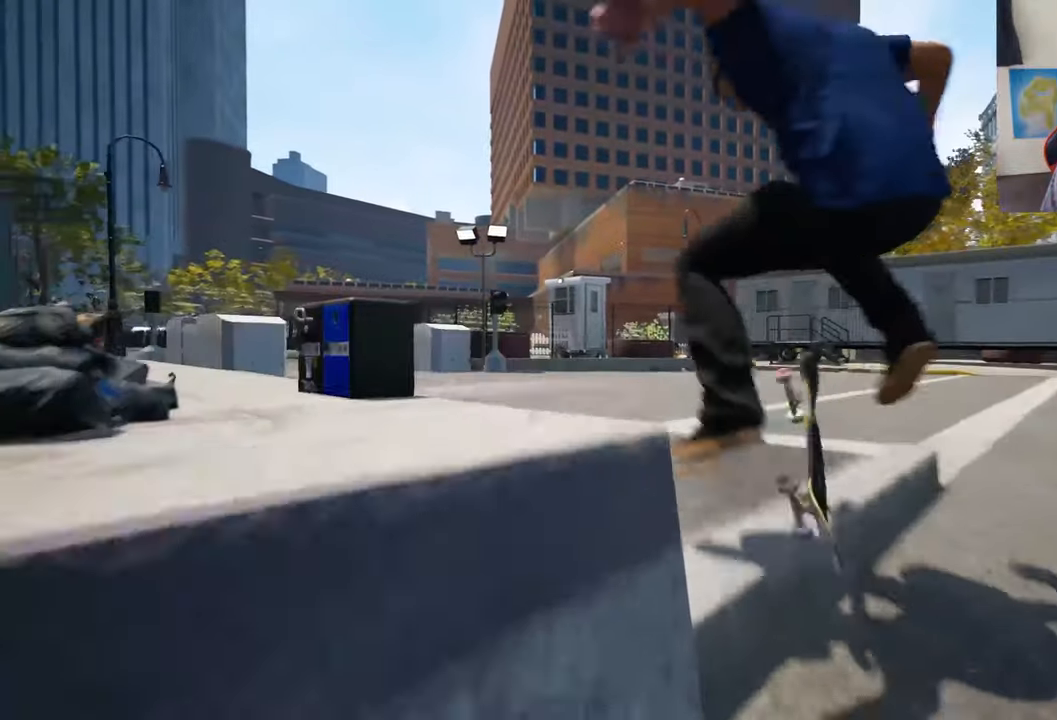
{"dt_ms": 500, "buttons": [], "left_stick": "center", "right_stick": "center", "events": [[84, "R2", "up"], [217, "right_stick", "up"], [367, "right_stick", "center"]]}
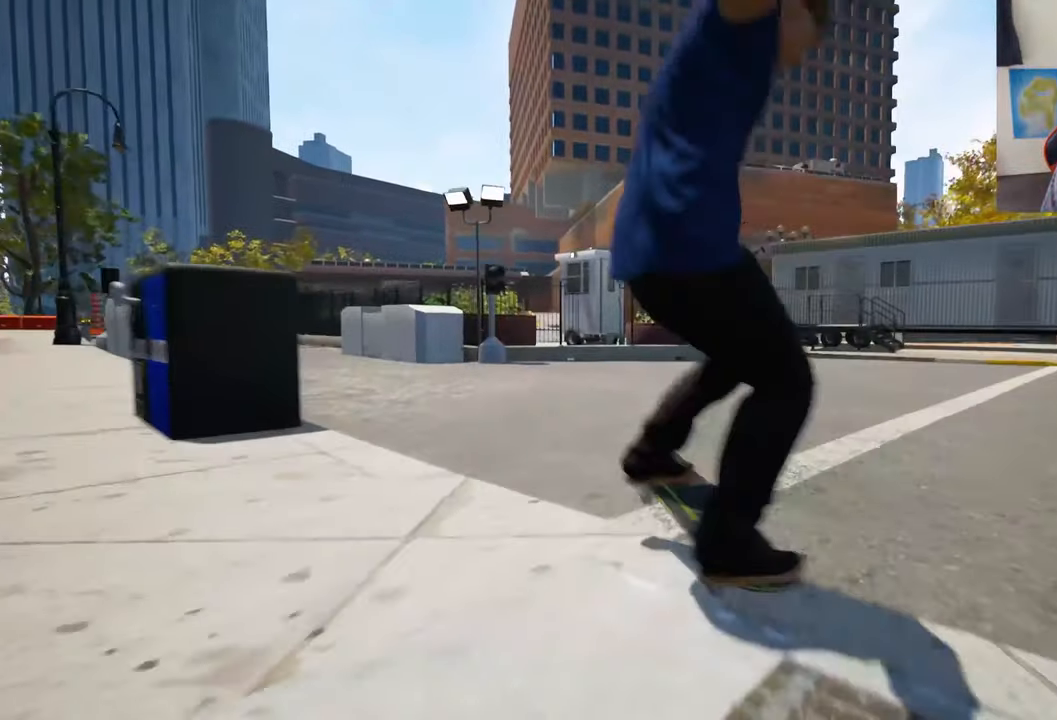
{"dt_ms": 1000, "buttons": [], "left_stick": "center", "right_stick": "center", "events": [[500, "R2", "down"], [767, "R2", "up"]]}
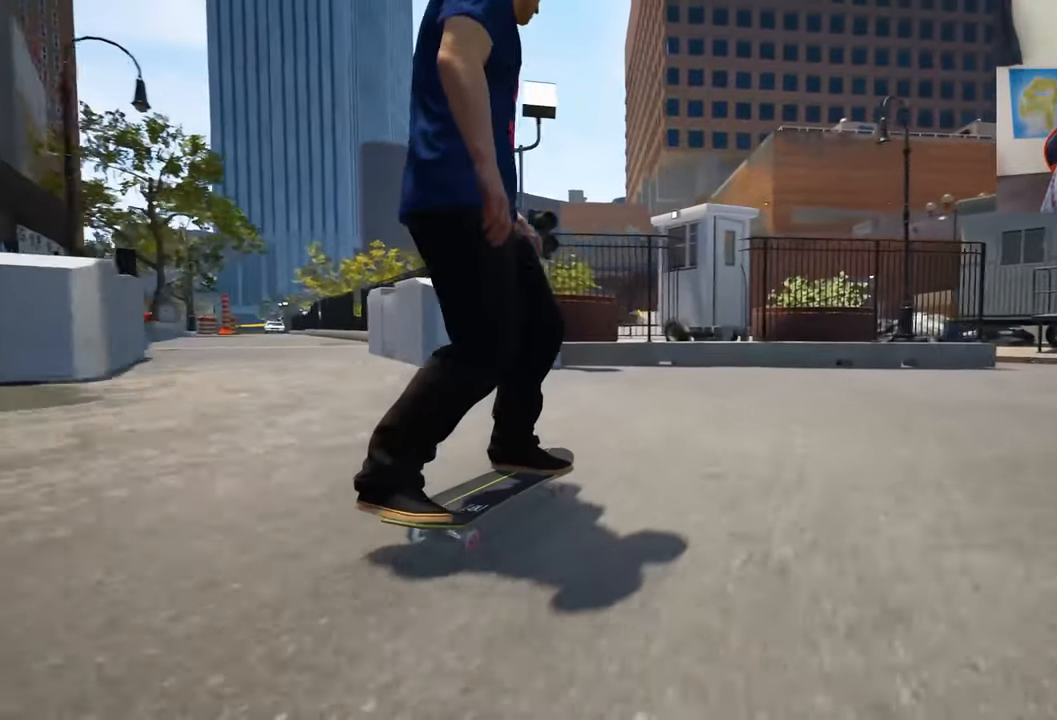
{"dt_ms": 500, "buttons": [], "left_stick": "up-right", "right_stick": "center", "events": [[17, "L2", "down"], [150, "L2", "up"], [150, "left_stick", "up"], [200, "left_stick", "up-right"], [350, "left_stick", "up"], [467, "left_stick", "up-right"]]}
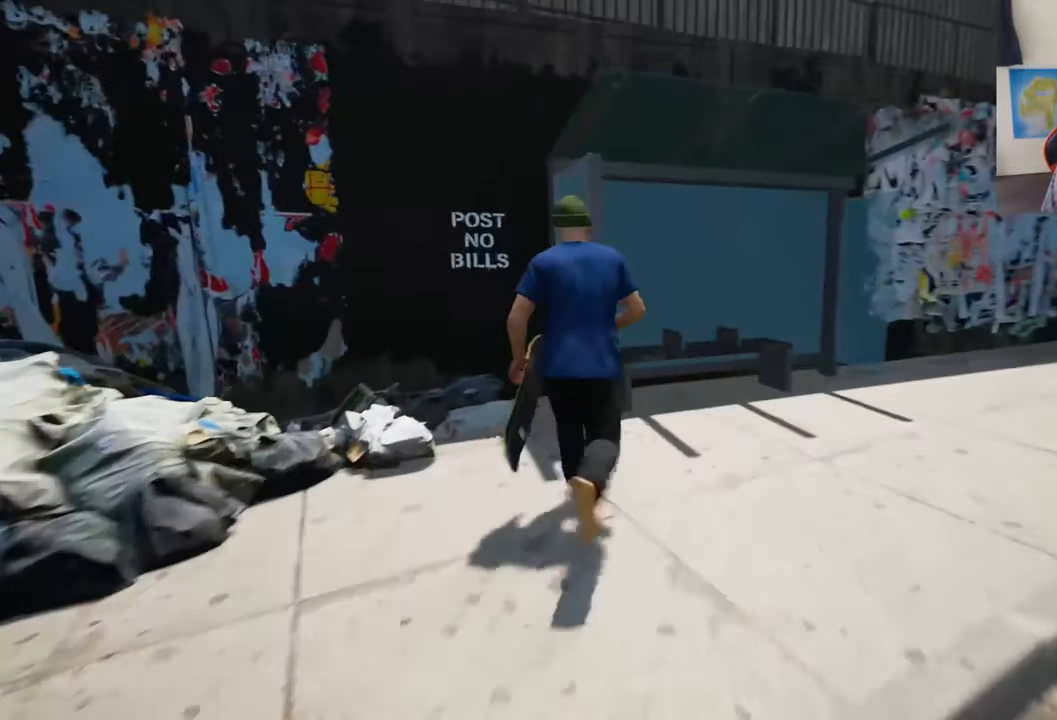
{"dt_ms": 500, "buttons": [], "left_stick": "center", "right_stick": "center", "events": [[450, "left_stick", "center"]]}
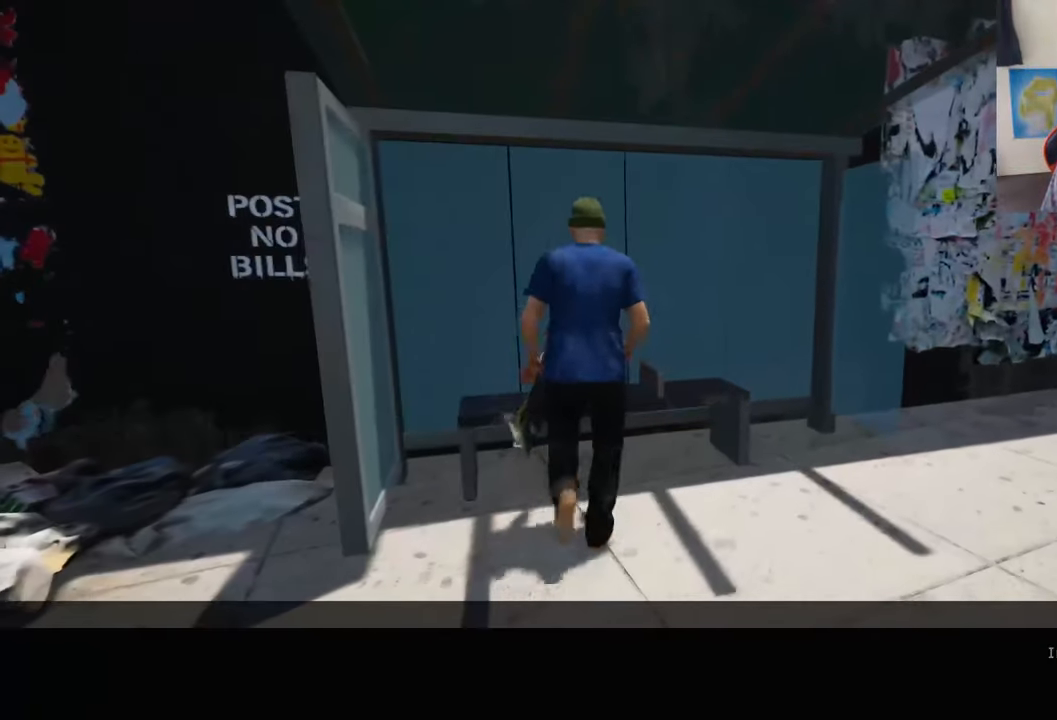
{"dt_ms": 500, "buttons": [], "left_stick": "center", "right_stick": "center", "events": []}
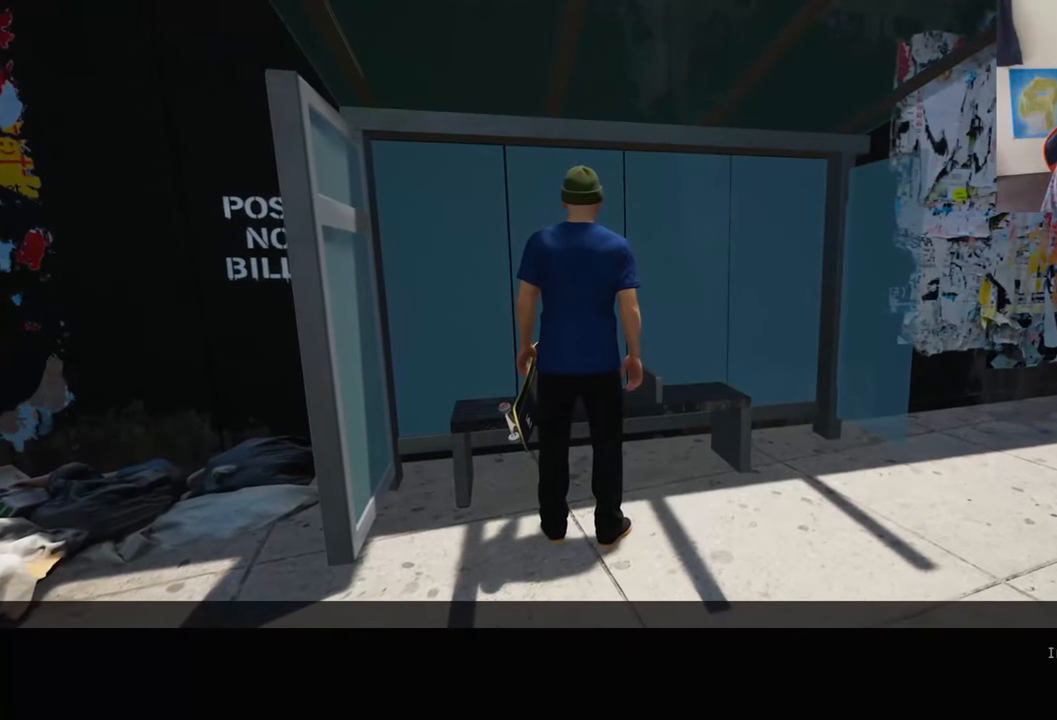
{"dt_ms": 500, "buttons": ["A"], "left_stick": "center", "right_stick": "center", "events": [[84, "A", "down"]]}
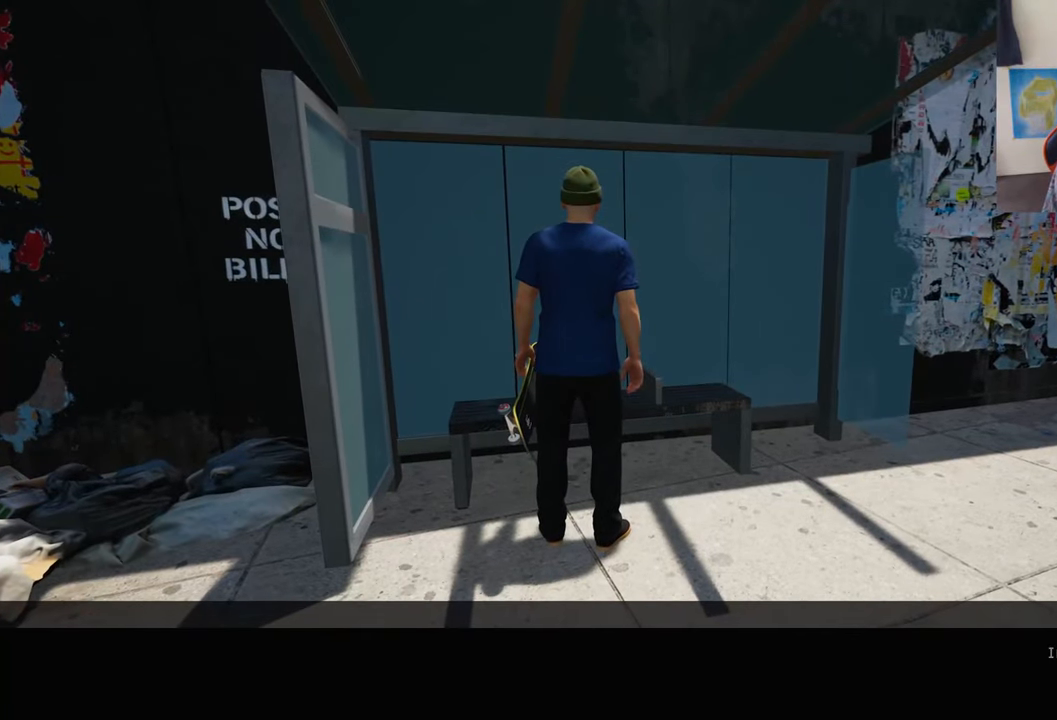
{"dt_ms": 500, "buttons": ["A"], "left_stick": "center", "right_stick": "center", "events": []}
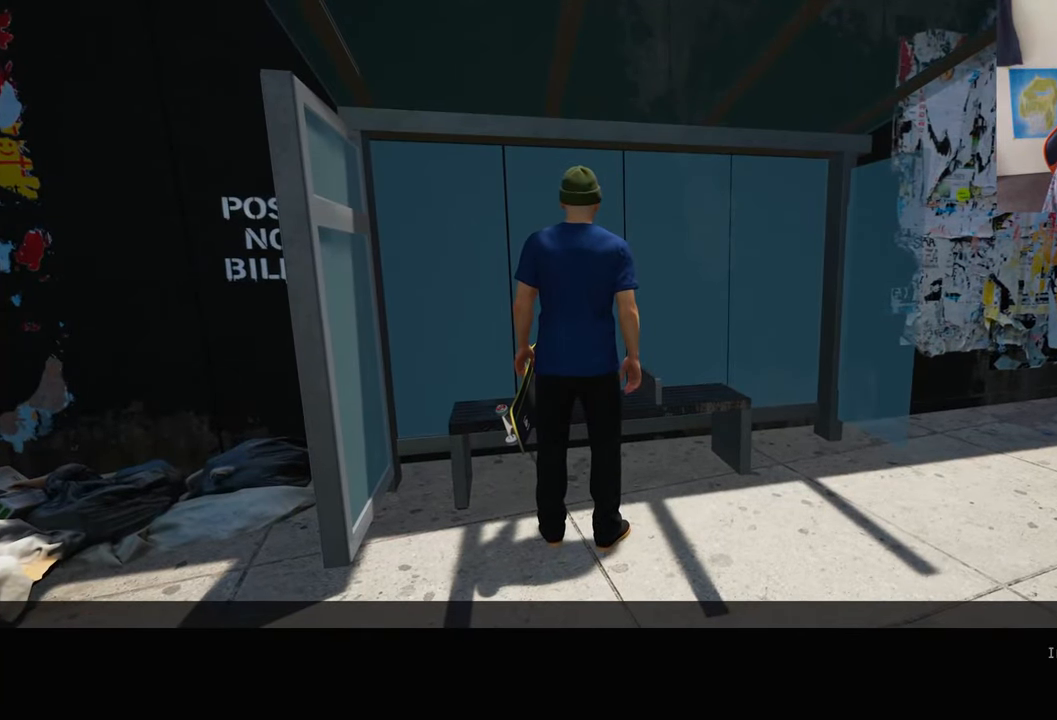
{"dt_ms": 500, "buttons": ["A"], "left_stick": "center", "right_stick": "center", "events": []}
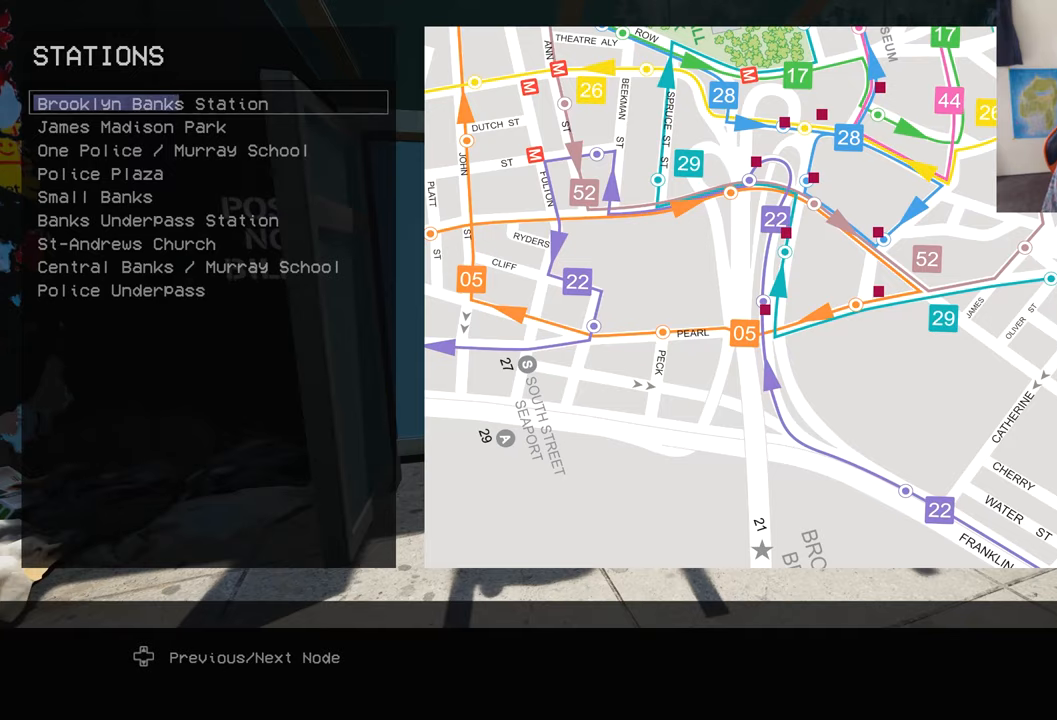
{"dt_ms": 500, "buttons": [], "left_stick": "center", "right_stick": "center", "events": [[83, "A", "up"]]}
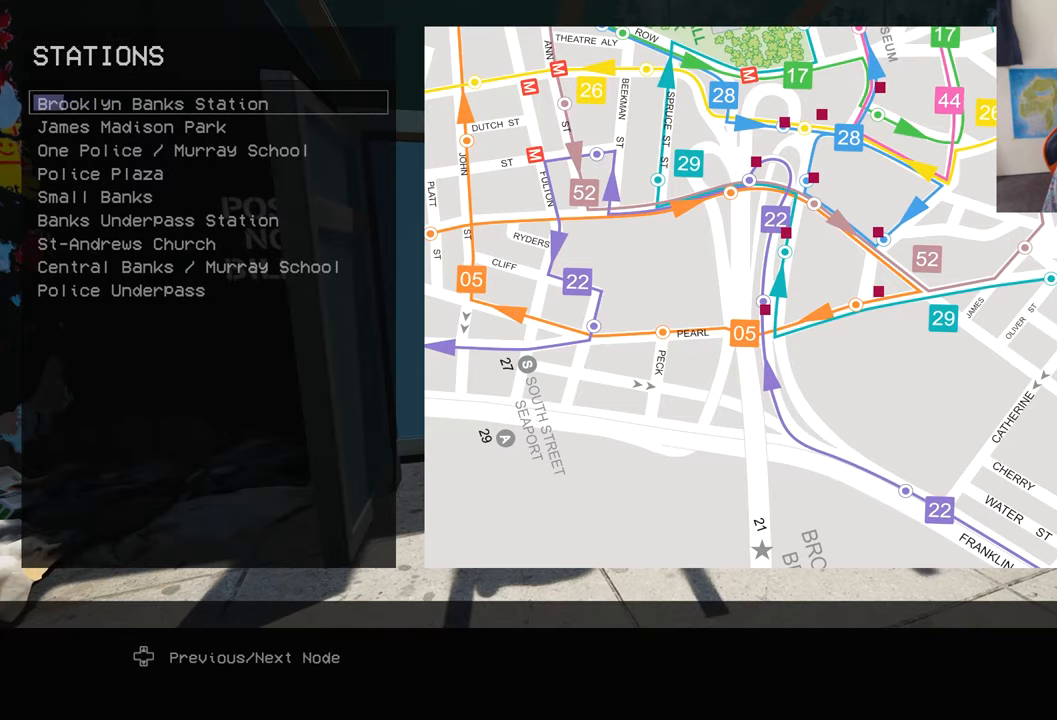
{"dt_ms": 500, "buttons": ["DPAD_DOWN"], "left_stick": "center", "right_stick": "center", "events": [[83, "DPAD_DOWN", "down"], [183, "DPAD_DOWN", "up"], [233, "DPAD_DOWN", "down"], [316, "DPAD_DOWN", "up"], [450, "DPAD_DOWN", "down"]]}
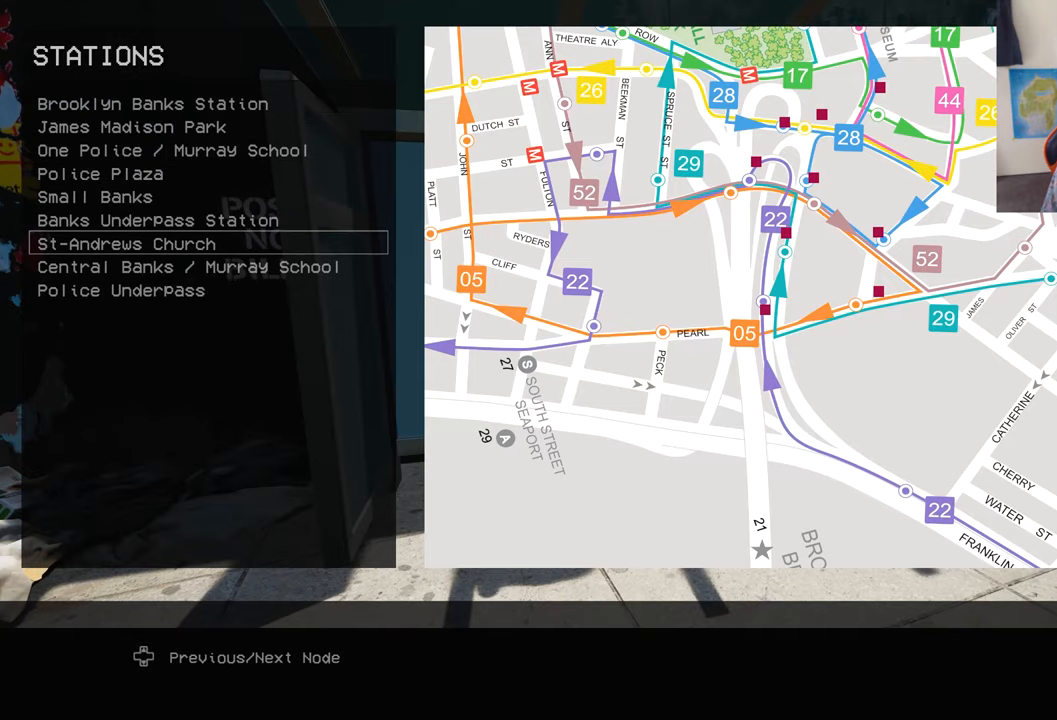
{"dt_ms": 500, "buttons": ["A"], "left_stick": "center", "right_stick": "center", "events": [[33, "DPAD_DOWN", "up"], [150, "A", "down"]]}
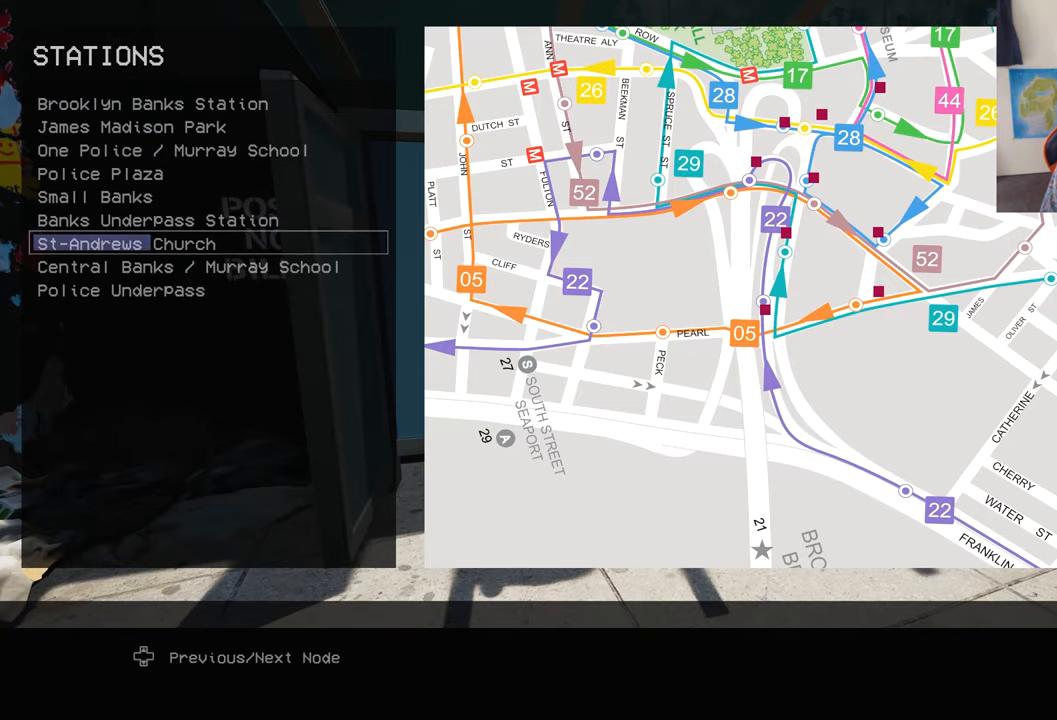
{"dt_ms": 500, "buttons": ["A"], "left_stick": "center", "right_stick": "center", "events": []}
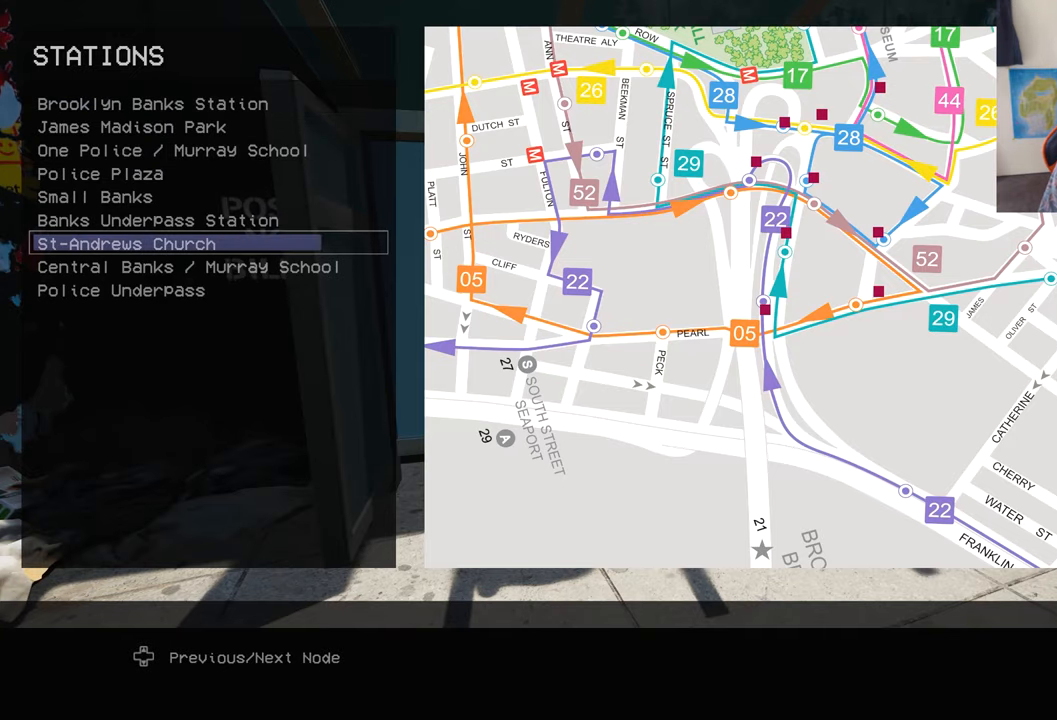
{"dt_ms": 500, "buttons": ["A"], "left_stick": "center", "right_stick": "center", "events": []}
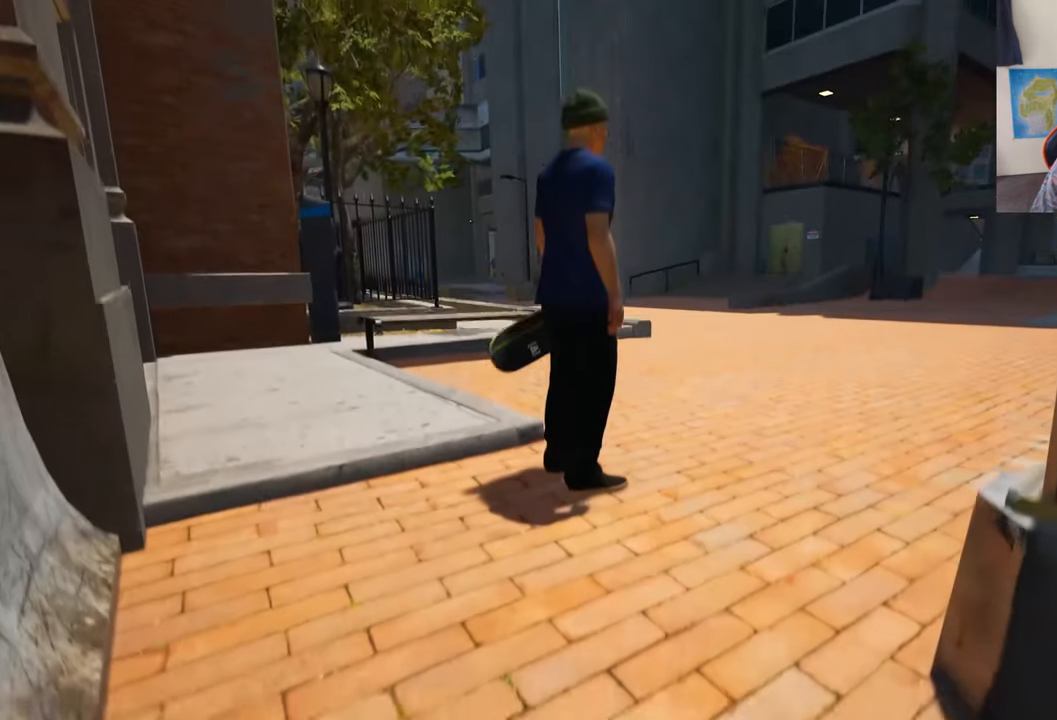
{"dt_ms": 500, "buttons": [], "left_stick": "center", "right_stick": "center", "events": [[33, "A", "up"]]}
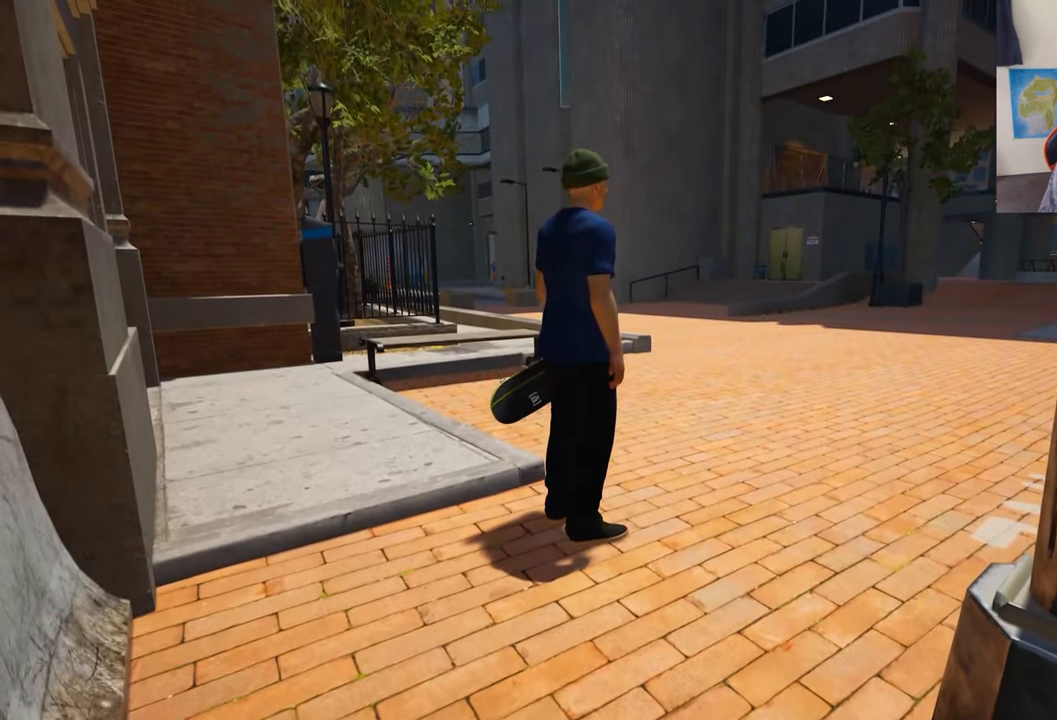
{"dt_ms": 500, "buttons": [], "left_stick": "up", "right_stick": "center", "events": [[66, "left_stick", "up-right"], [83, "right_stick", "down-left"], [133, "right_stick", "down"], [266, "right_stick", "center"], [450, "left_stick", "up"]]}
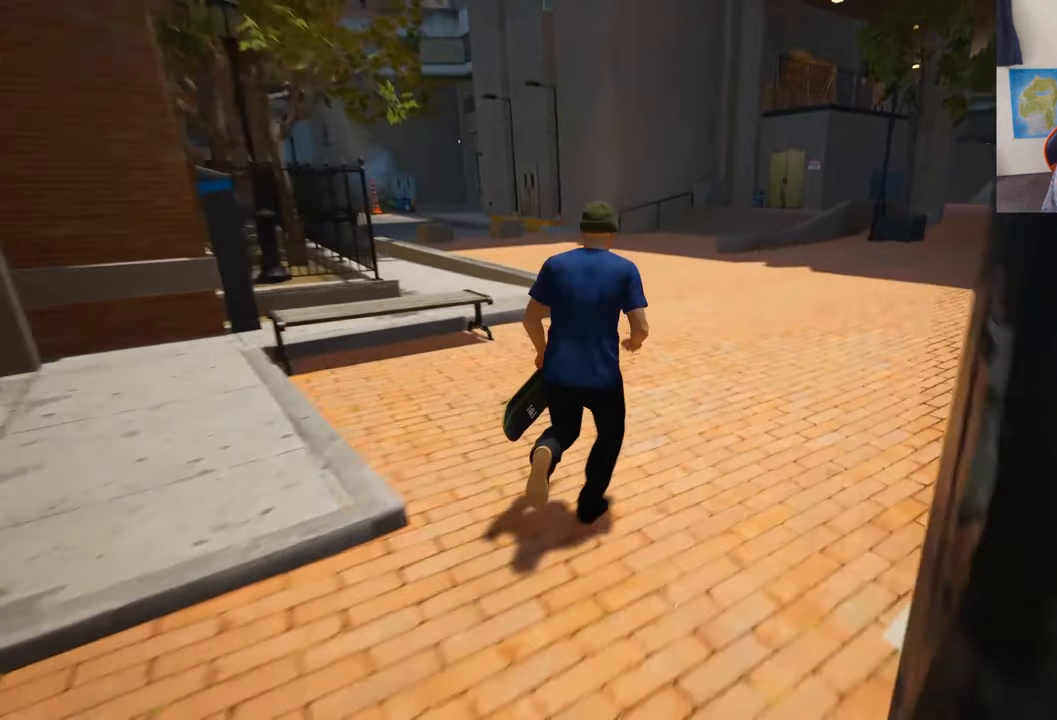
{"dt_ms": 500, "buttons": [], "left_stick": "up", "right_stick": "left", "events": [[116, "left_stick", "center"], [266, "left_stick", "up-left"], [333, "left_stick", "up-right"], [383, "left_stick", "up"], [383, "right_stick", "left"]]}
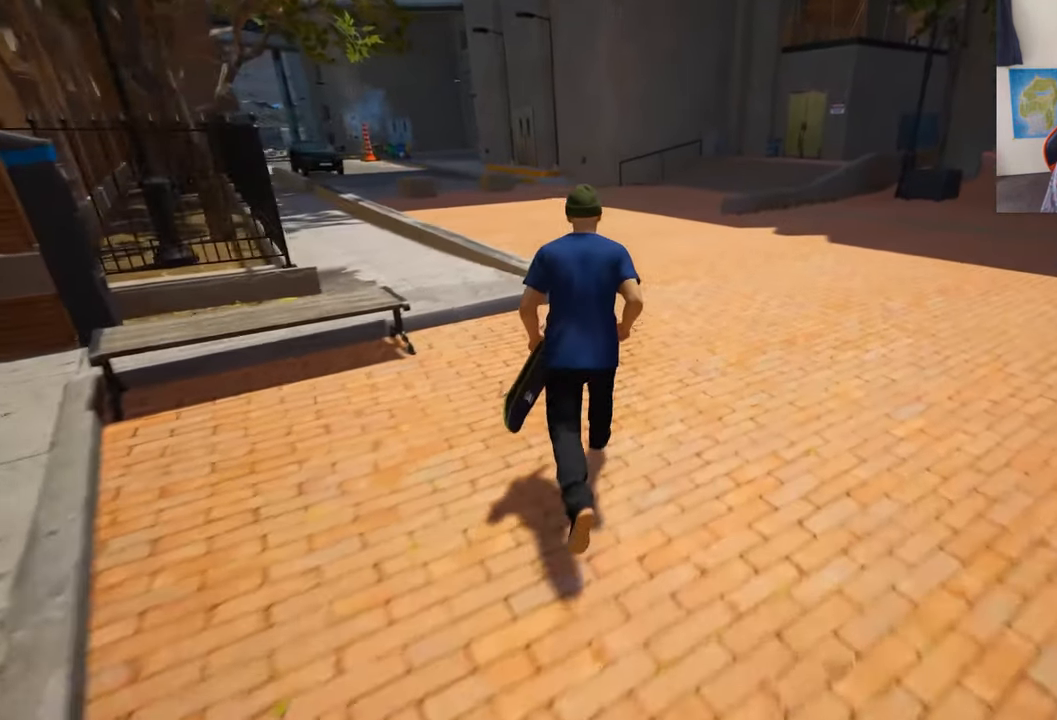
{"dt_ms": 500, "buttons": [], "left_stick": "center", "right_stick": "center", "events": [[66, "left_stick", "up-right"], [116, "right_stick", "center"], [266, "left_stick", "up"], [450, "left_stick", "center"]]}
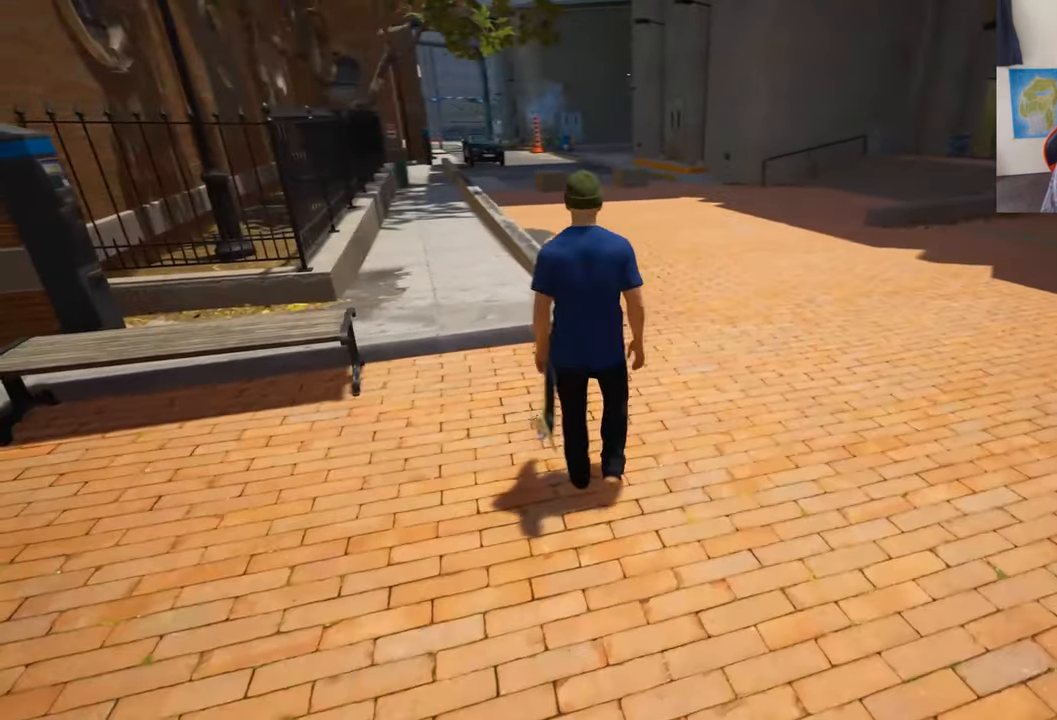
{"dt_ms": 500, "buttons": [], "left_stick": "up-right", "right_stick": "center", "events": [[116, "left_stick", "right"], [233, "right_stick", "down"], [383, "left_stick", "up-right"], [450, "right_stick", "left"], [500, "right_stick", "center"]]}
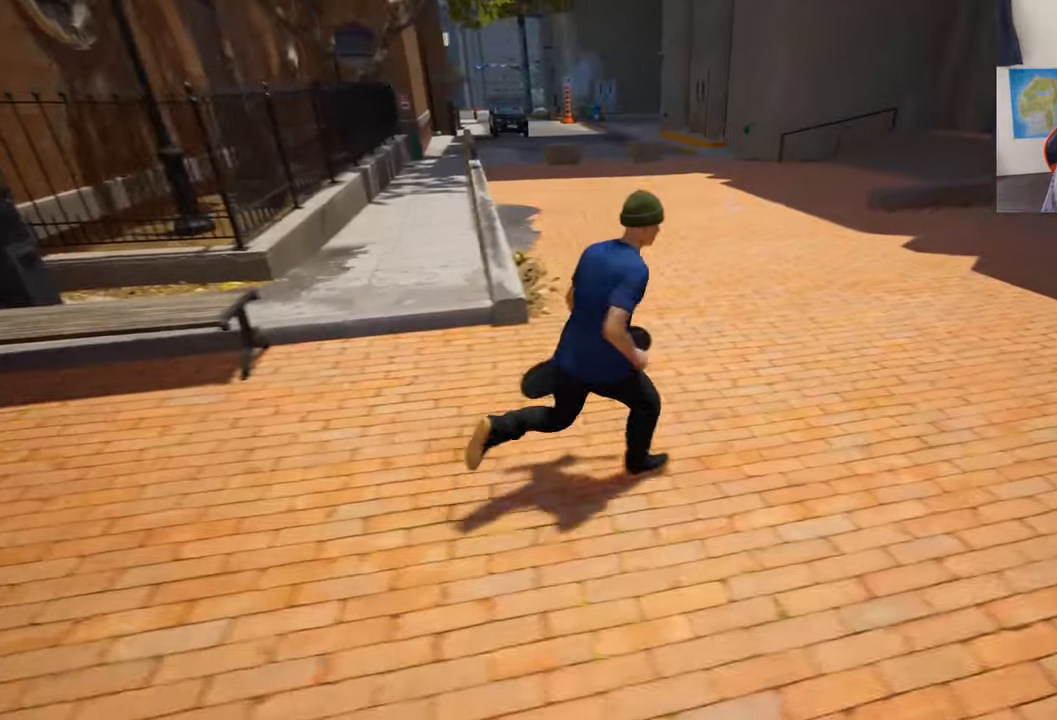
{"dt_ms": 500, "buttons": ["A"], "left_stick": "down", "right_stick": "center", "events": [[83, "left_stick", "down"], [133, "A", "down"], [200, "A", "up"], [300, "A", "down"], [383, "A", "up"], [467, "A", "down"]]}
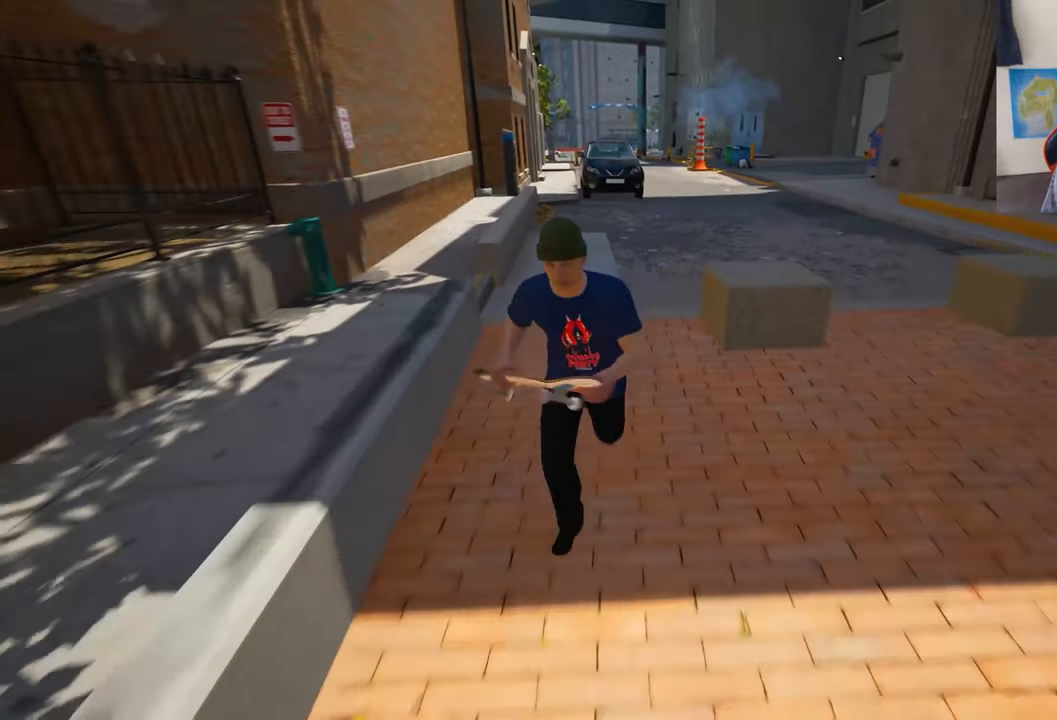
{"dt_ms": 500, "buttons": ["A"], "left_stick": "down", "right_stick": "center", "events": [[50, "A", "up"], [483, "A", "down"]]}
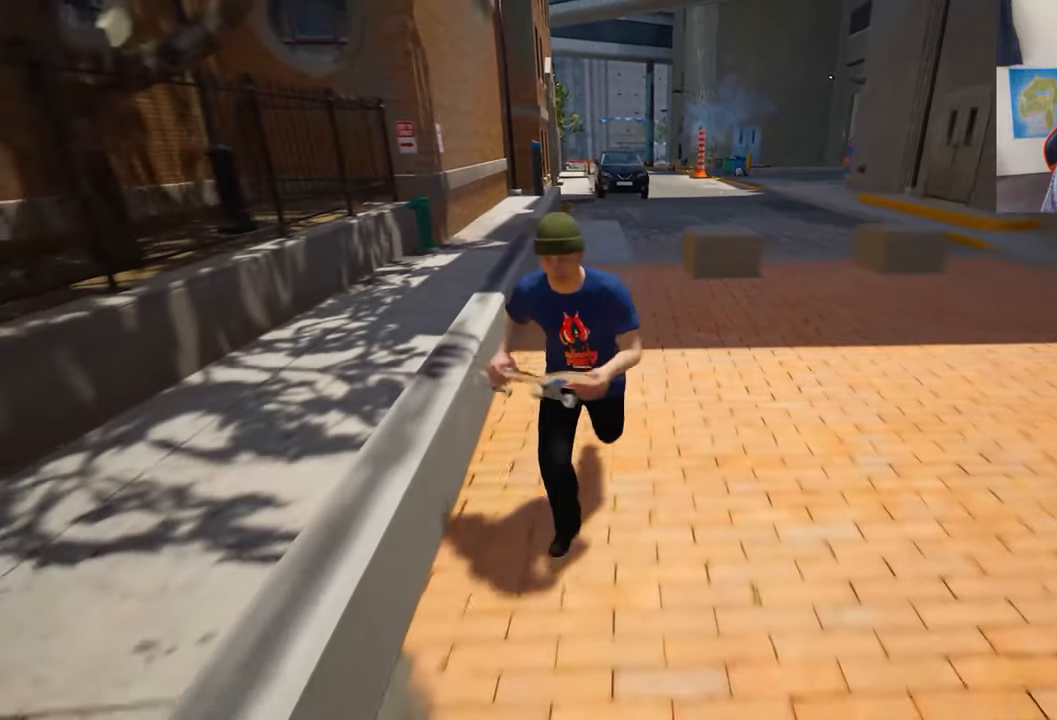
{"dt_ms": 500, "buttons": [], "left_stick": "down", "right_stick": "center", "events": [[67, "A", "up"], [217, "A", "down"], [250, "A", "up"], [350, "A", "down"], [450, "A", "up"]]}
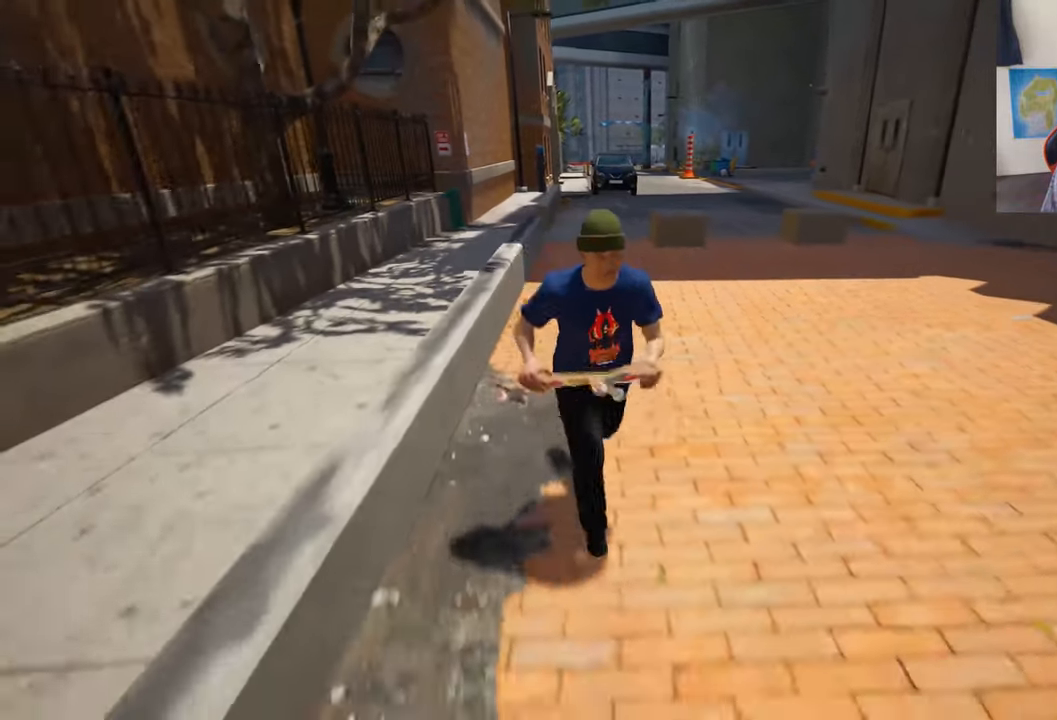
{"dt_ms": 500, "buttons": [], "left_stick": "down", "right_stick": "center", "events": [[50, "A", "down"], [117, "A", "up"], [317, "A", "down"], [417, "A", "up"]]}
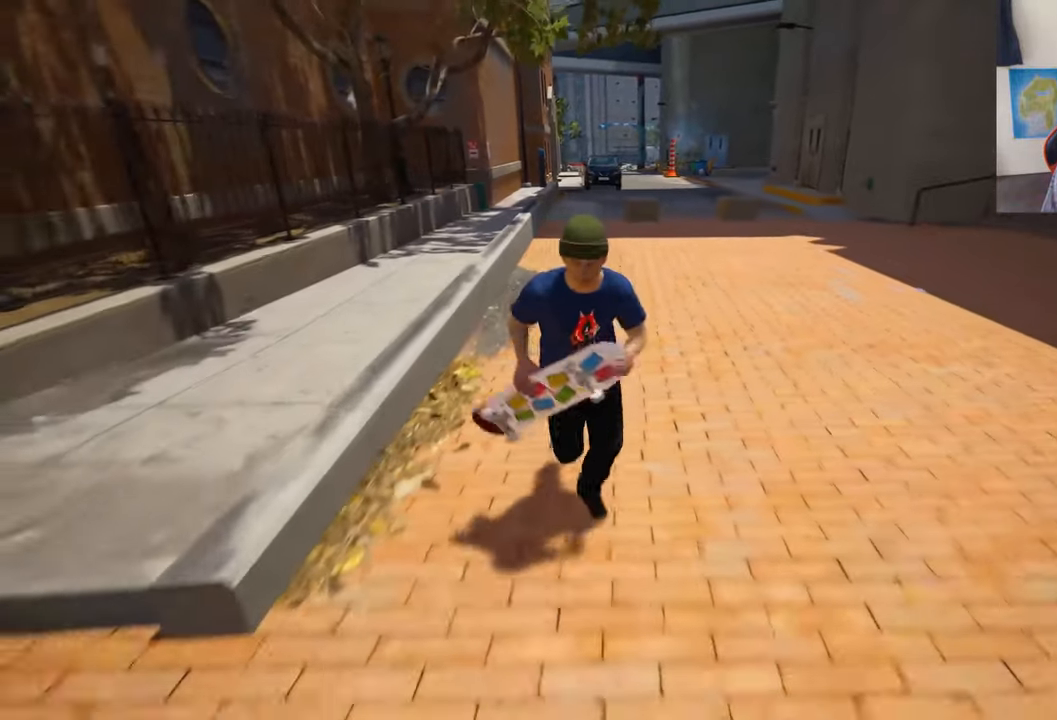
{"dt_ms": 500, "buttons": ["A"], "left_stick": "down", "right_stick": "center", "events": [[33, "A", "down"], [117, "A", "up"], [233, "A", "down"], [333, "A", "up"], [483, "A", "down"]]}
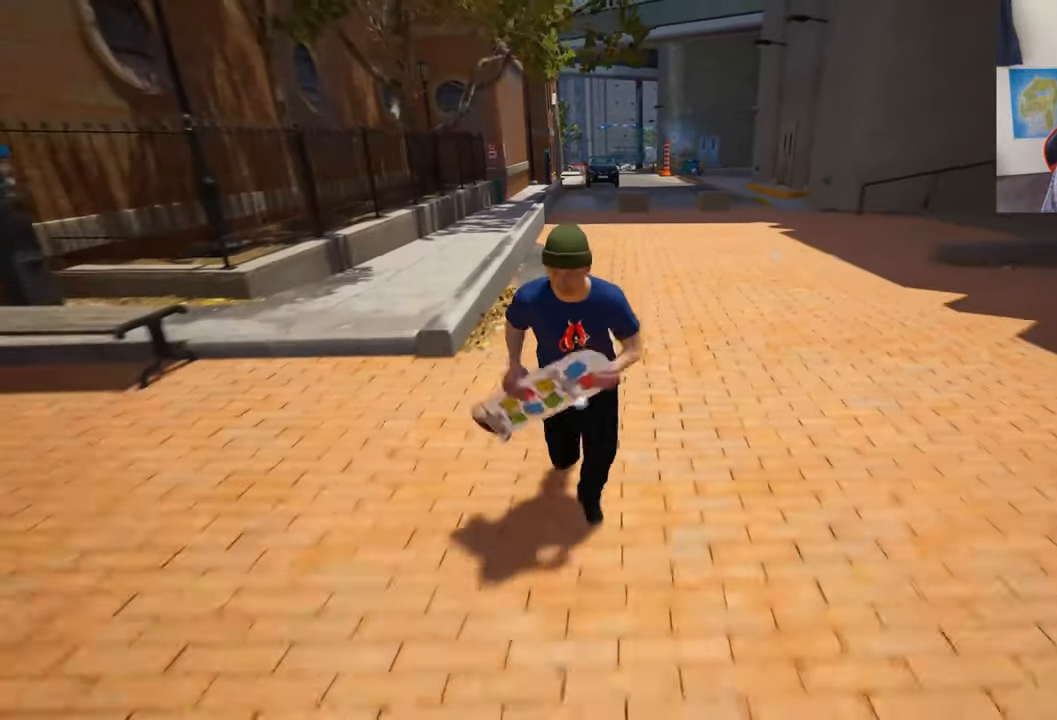
{"dt_ms": 500, "buttons": ["A", "R2"], "left_stick": "center", "right_stick": "center", "events": [[50, "A", "up"], [150, "A", "down"], [267, "left_stick", "center"], [283, "A", "up"], [300, "R2", "down"], [383, "A", "down"]]}
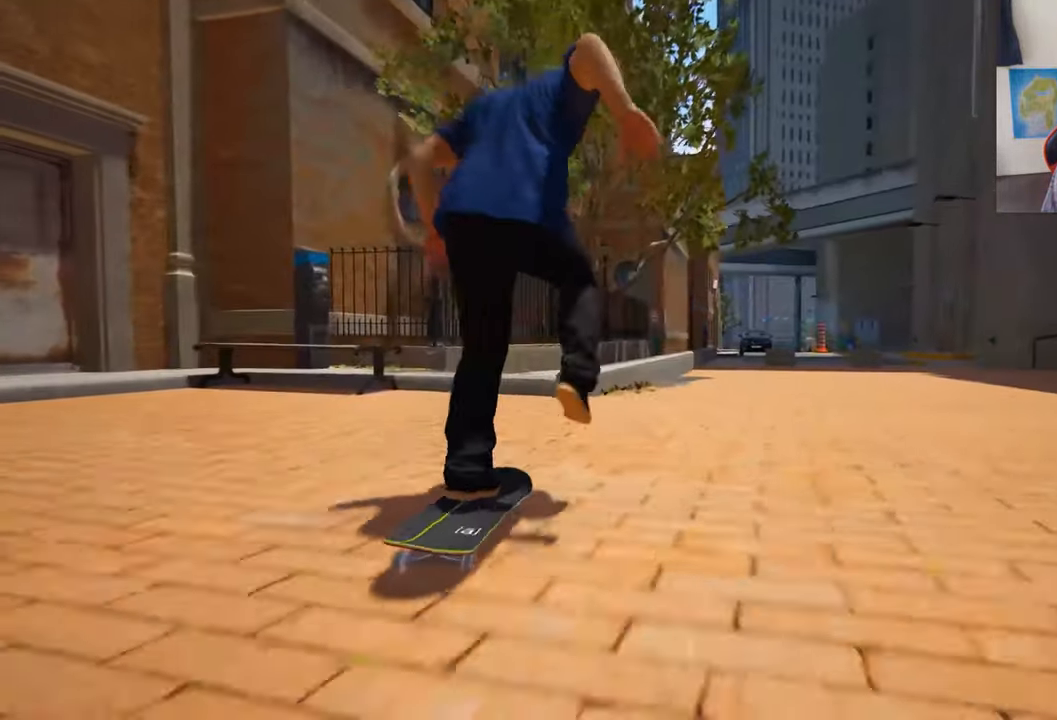
{"dt_ms": 500, "buttons": [], "left_stick": "center", "right_stick": "down", "events": [[17, "A", "up"], [50, "R2", "up"], [100, "A", "down"], [183, "A", "up"], [333, "L2", "down"], [467, "L2", "up"], [467, "right_stick", "down"]]}
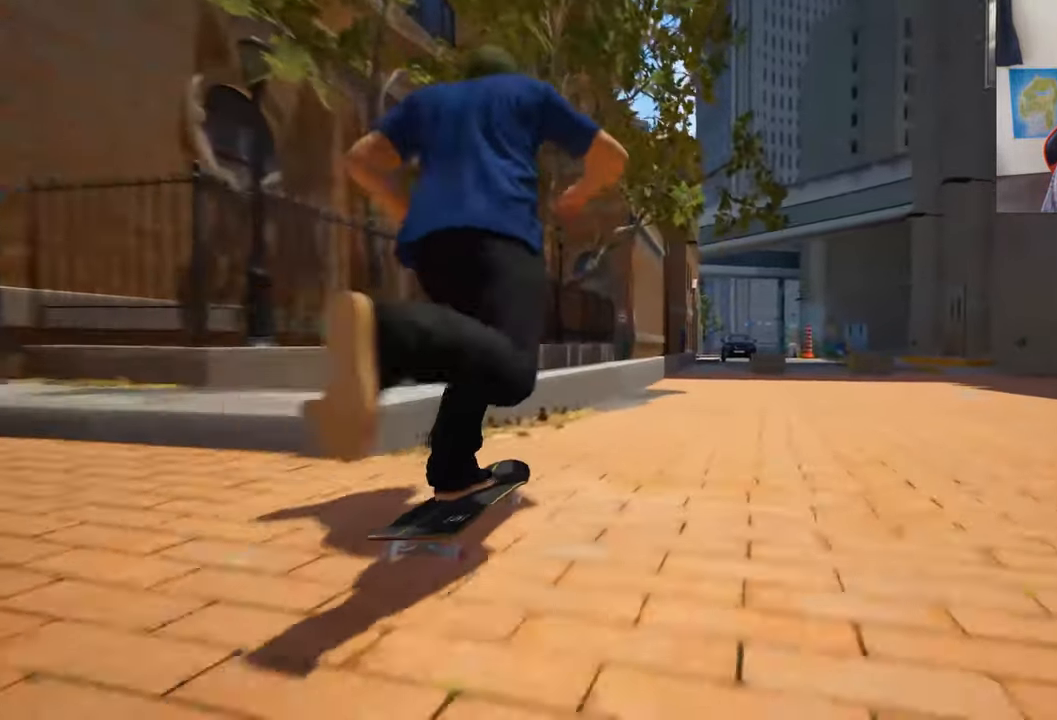
{"dt_ms": 500, "buttons": [], "left_stick": "center", "right_stick": "center", "events": [[283, "left_stick", "up"], [300, "right_stick", "center"], [400, "left_stick", "center"]]}